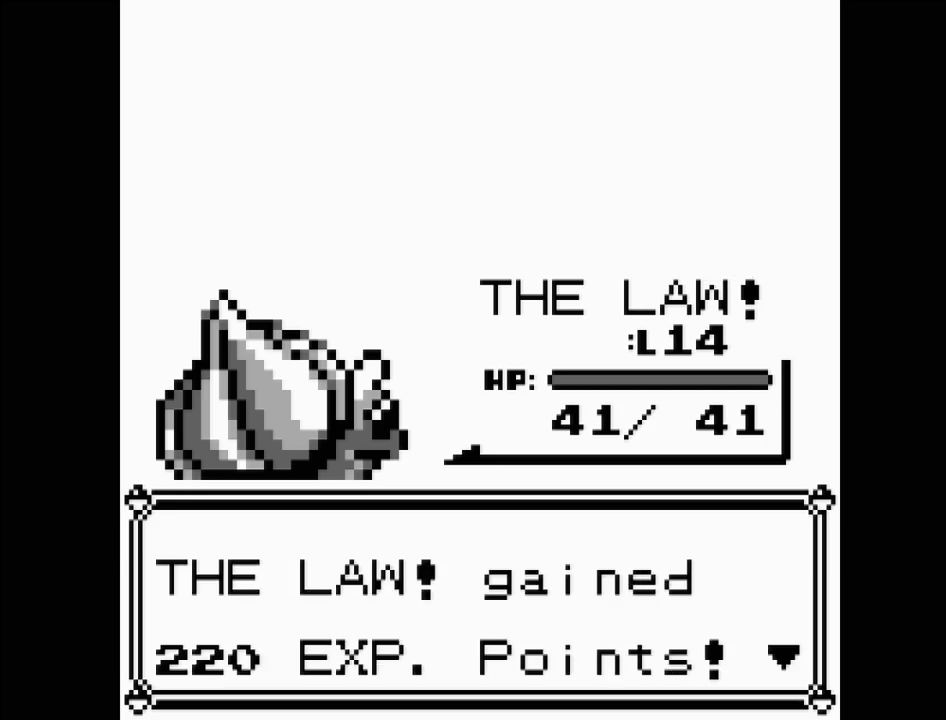
Gameplay with a controller (Nintendo layout); each line is a JSON object with the inputs held at the frame after it. "events" lists button and stick changes between this image and that frame as [ms after this image, input, new state], when the widget could be followed in between. Not read: L3 R3.
{"buttons": [], "events": []}
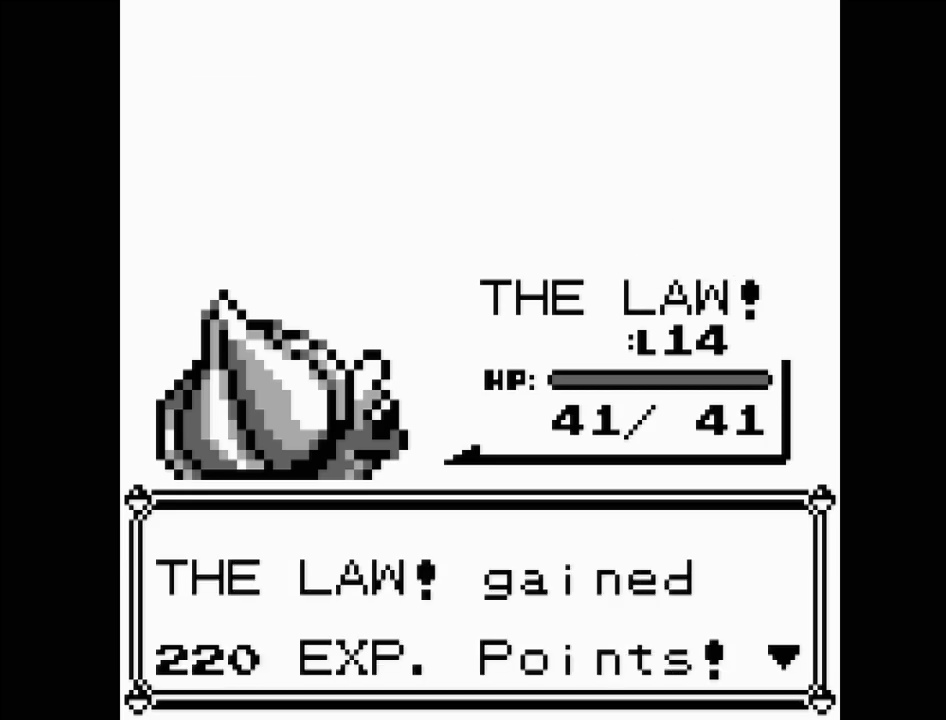
{"buttons": ["A"], "events": [[383, "A", "down"]]}
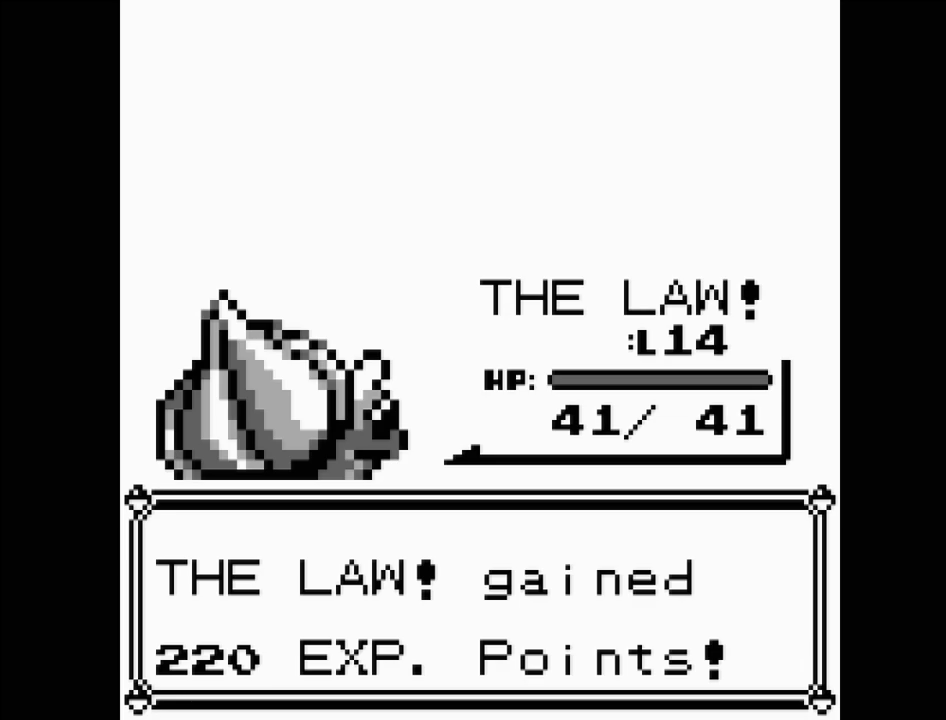
{"buttons": [], "events": [[67, "A", "up"]]}
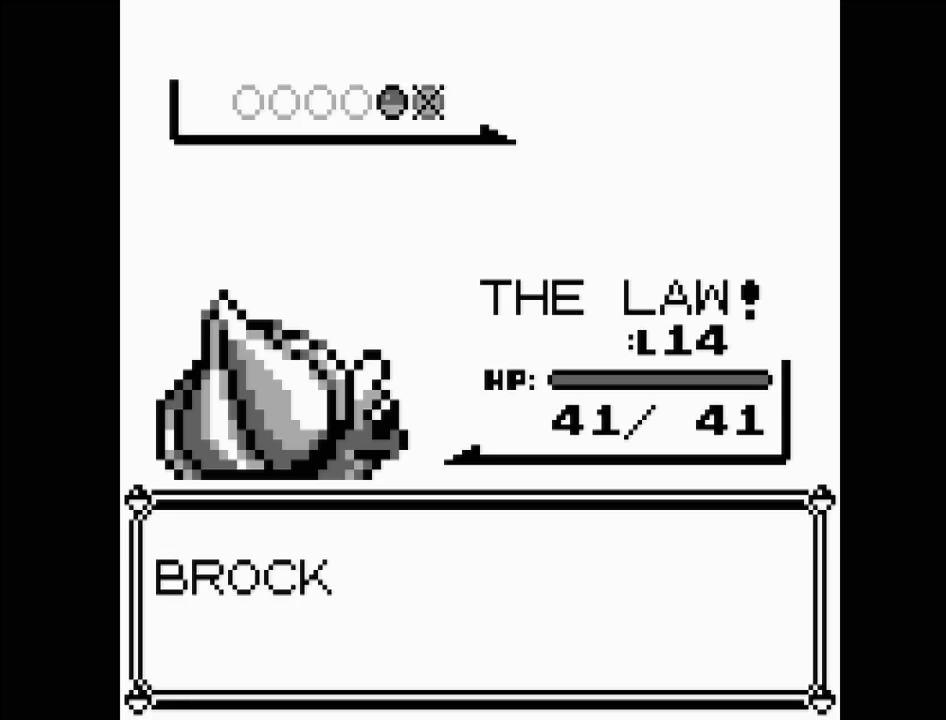
{"buttons": [], "events": []}
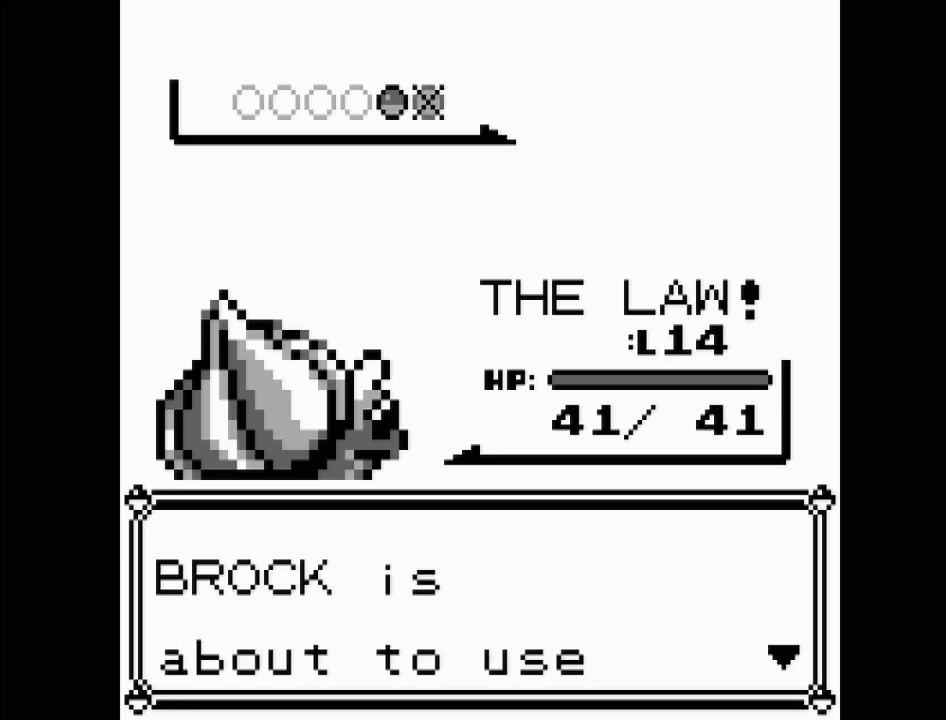
{"buttons": [], "events": [[83, "A", "down"], [233, "A", "up"]]}
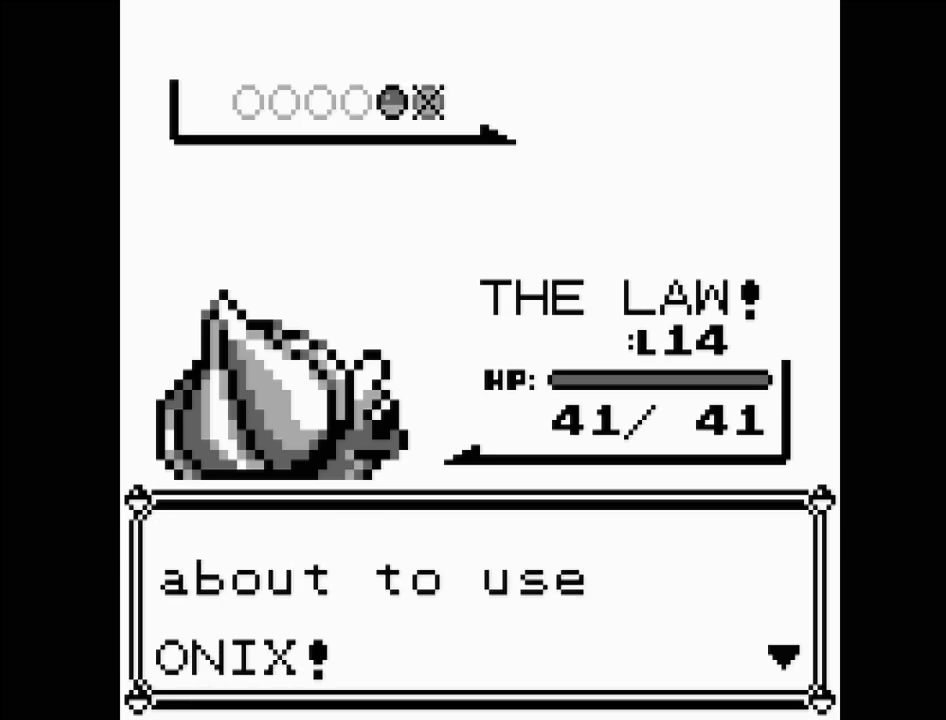
{"buttons": [], "events": []}
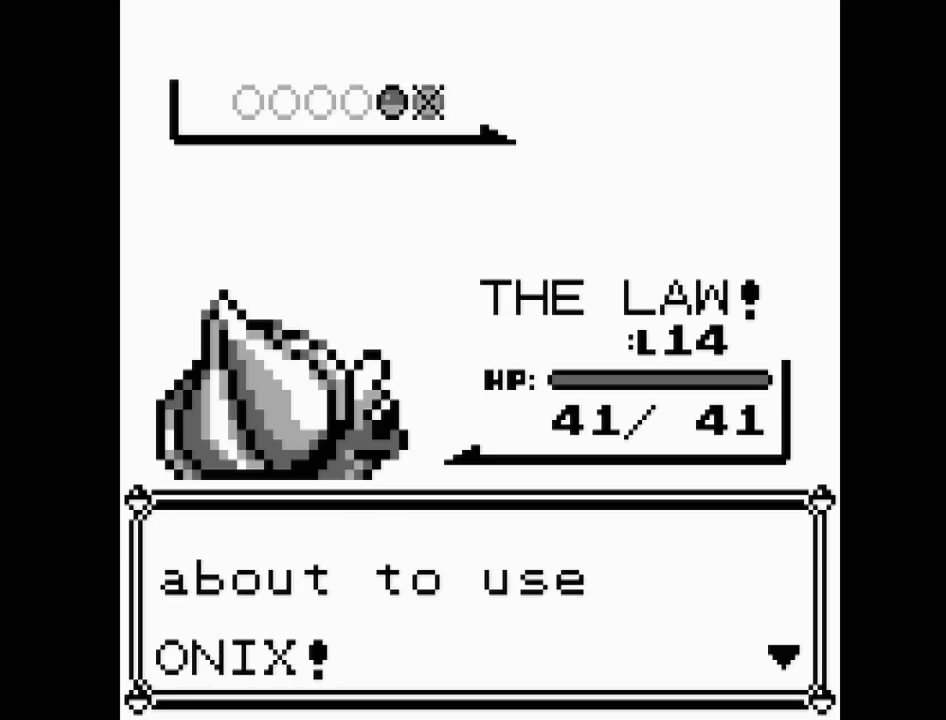
{"buttons": [], "events": []}
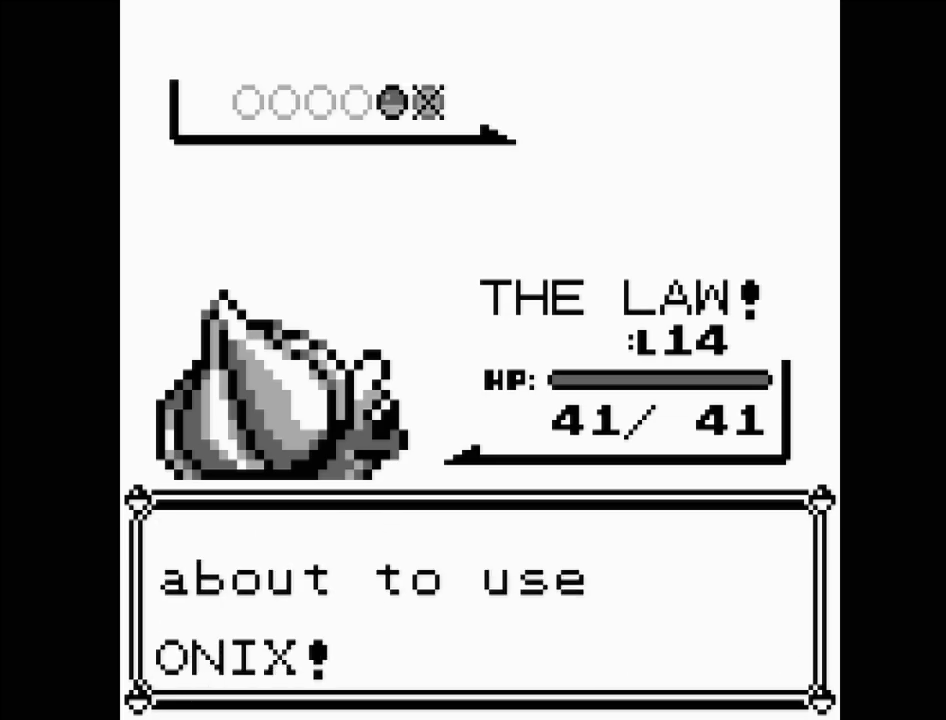
{"buttons": [], "events": []}
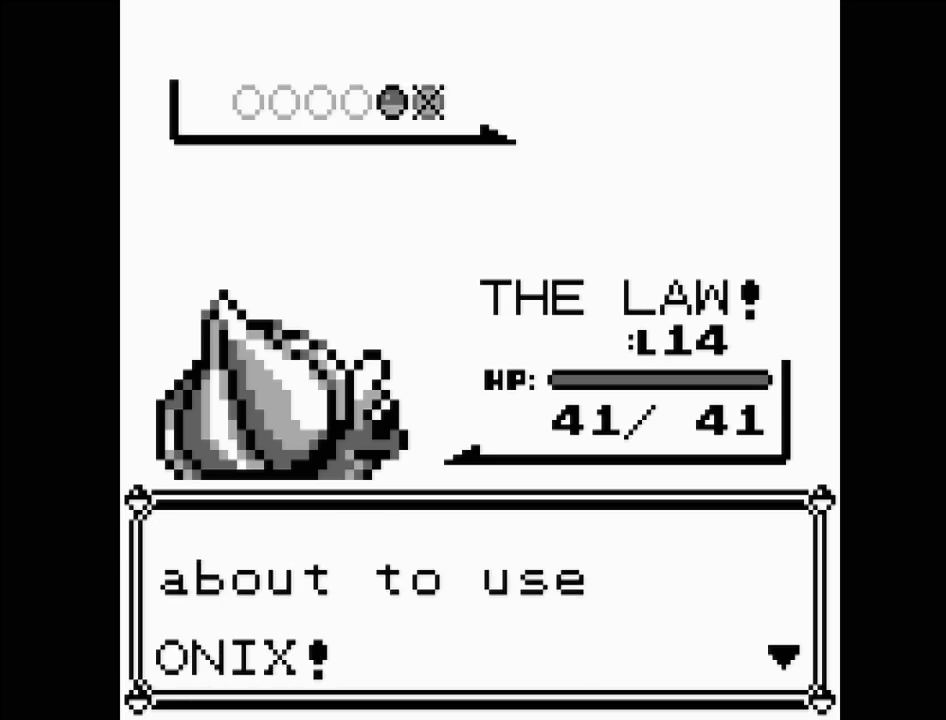
{"buttons": [], "events": []}
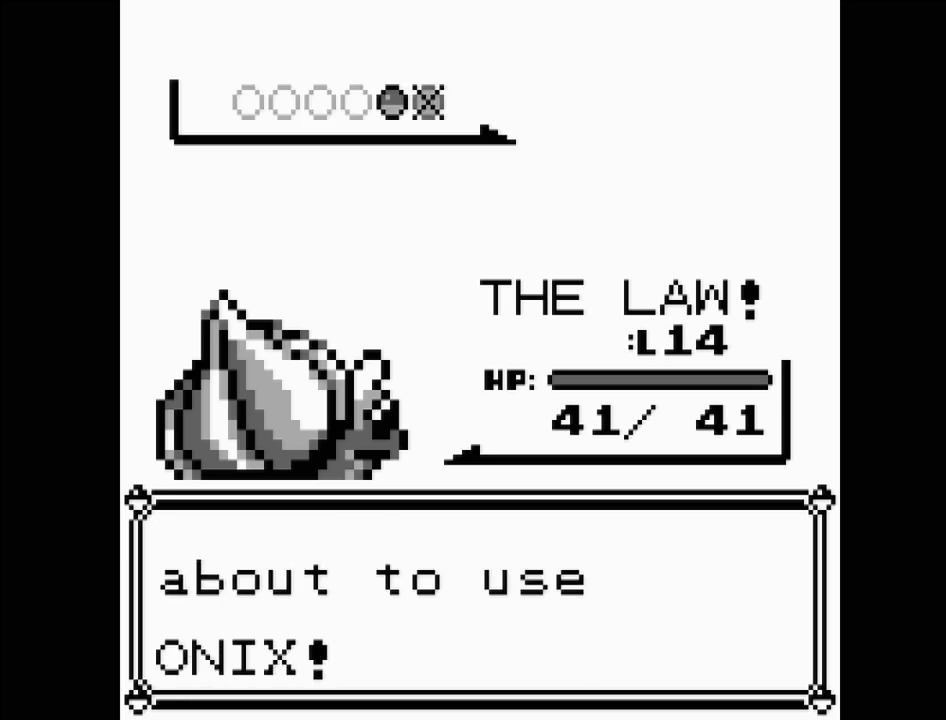
{"buttons": [], "events": [[267, "A", "down"], [433, "A", "up"]]}
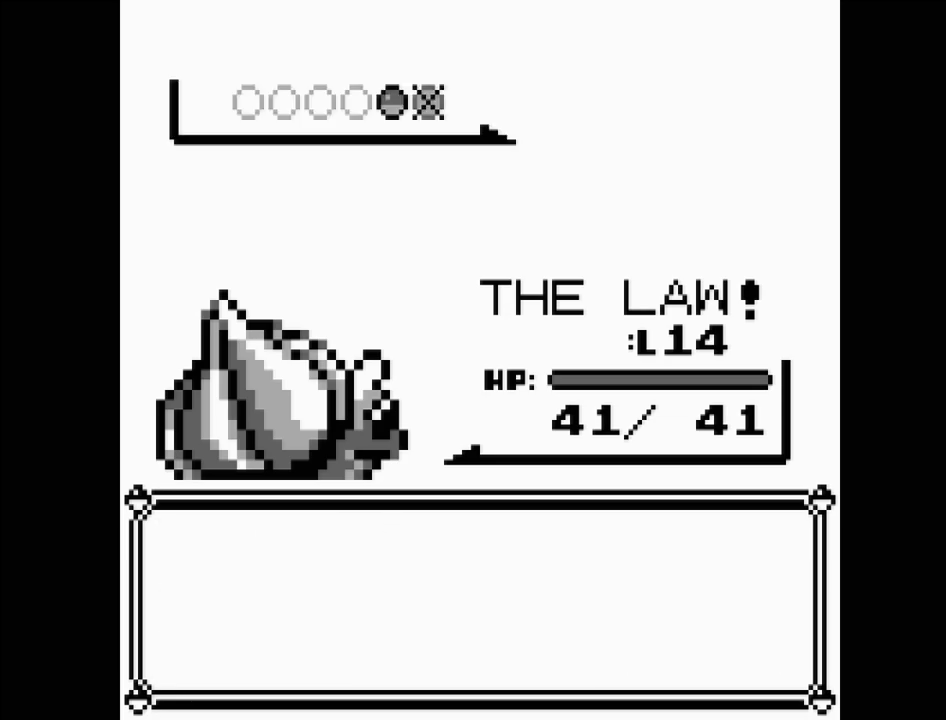
{"buttons": [], "events": []}
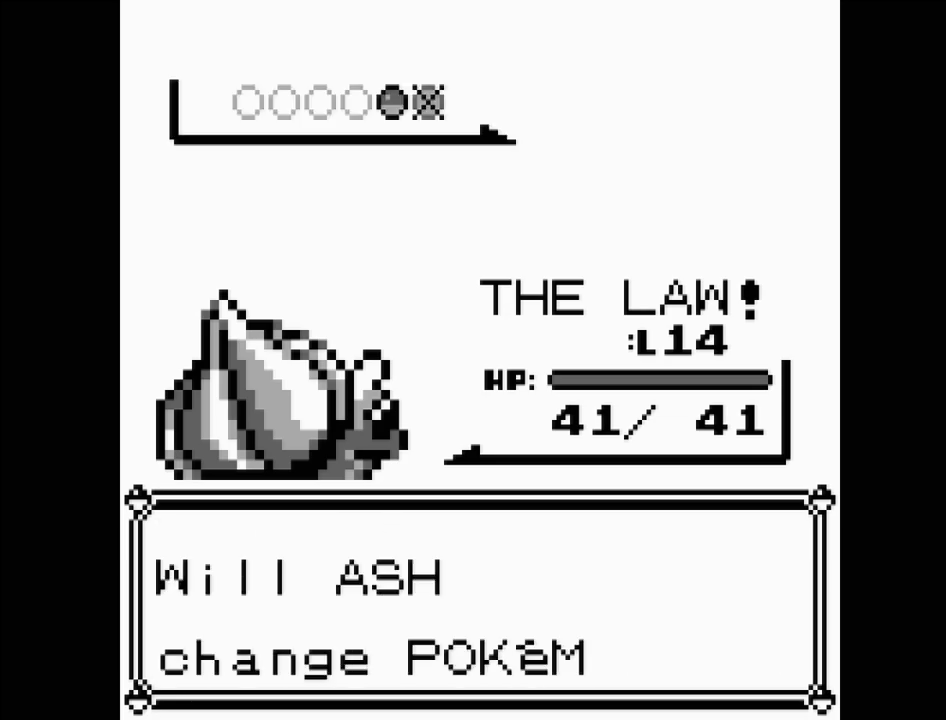
{"buttons": [], "events": []}
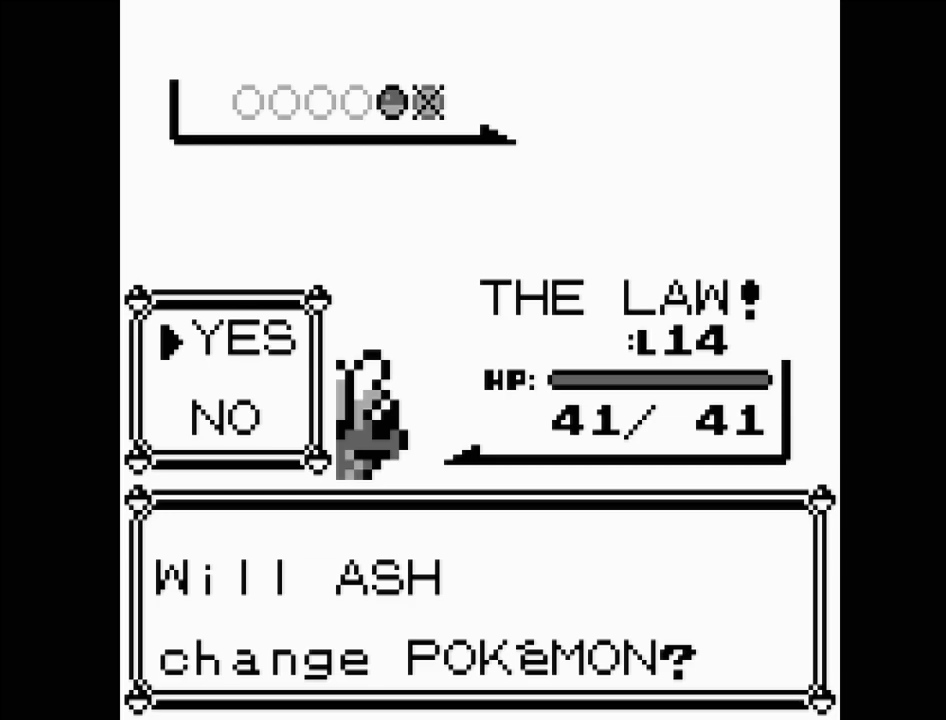
{"buttons": ["DPAD_DOWN"], "events": [[450, "DPAD_DOWN", "down"]]}
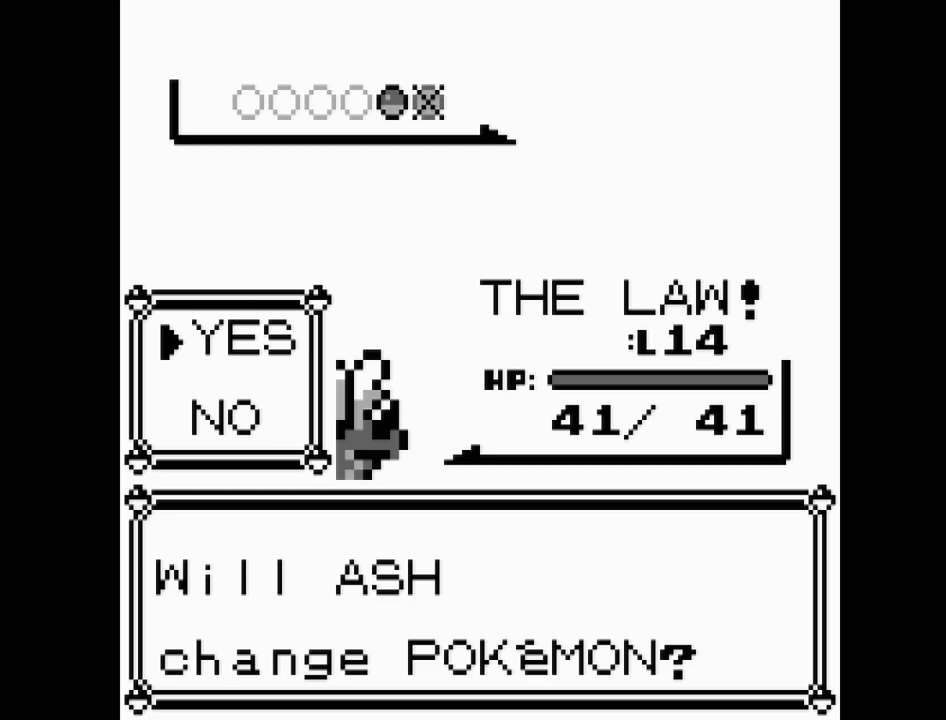
{"buttons": [], "events": [[50, "DPAD_DOWN", "up"], [217, "A", "down"], [367, "A", "up"]]}
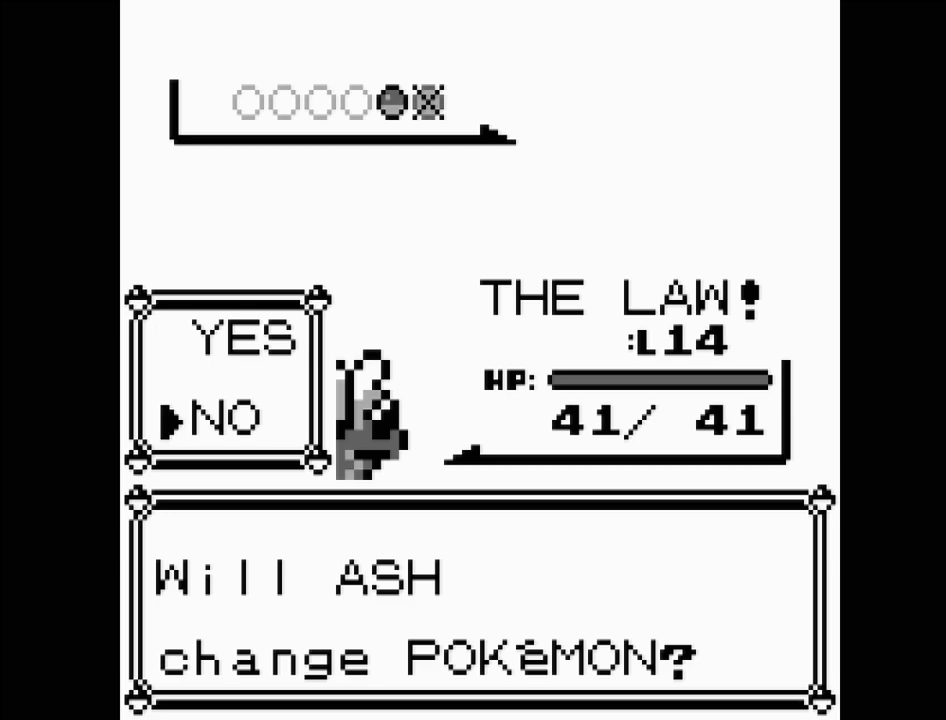
{"buttons": [], "events": []}
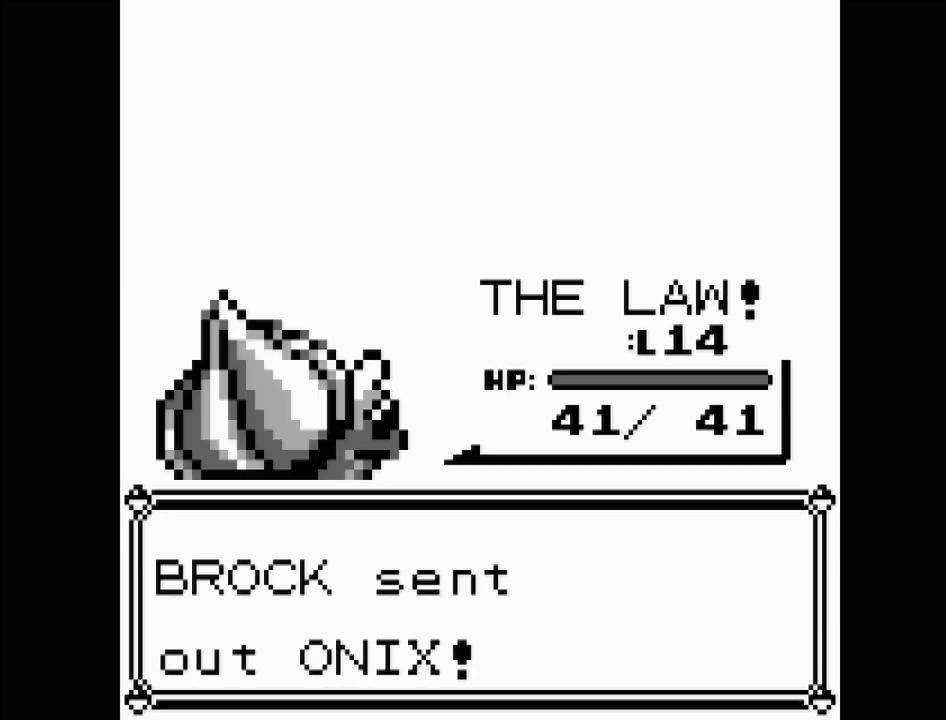
{"buttons": [], "events": []}
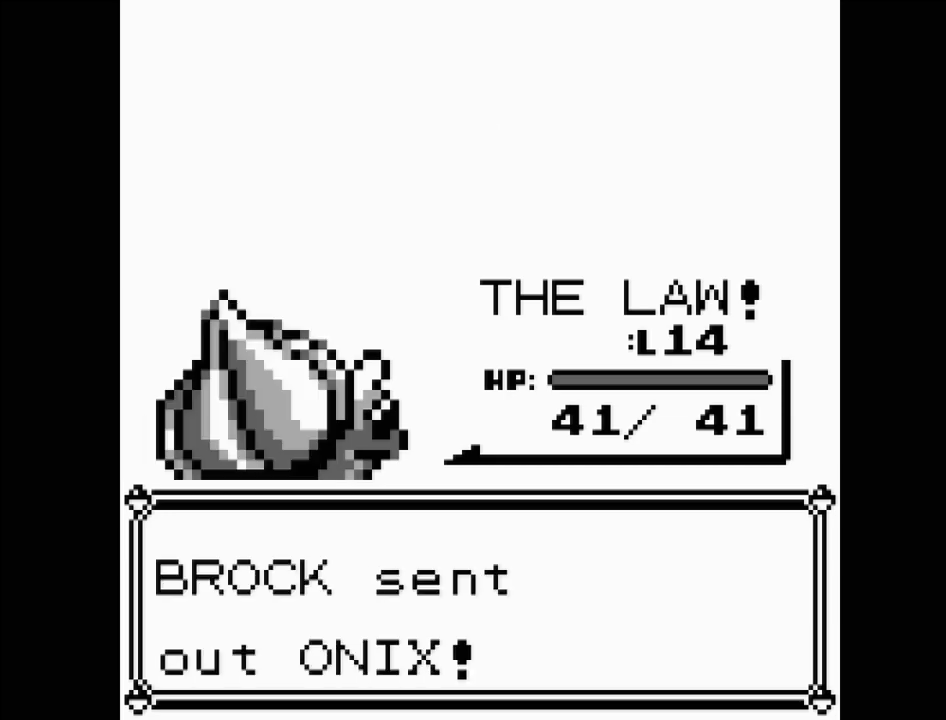
{"buttons": [], "events": [[183, "A", "down"], [350, "A", "up"]]}
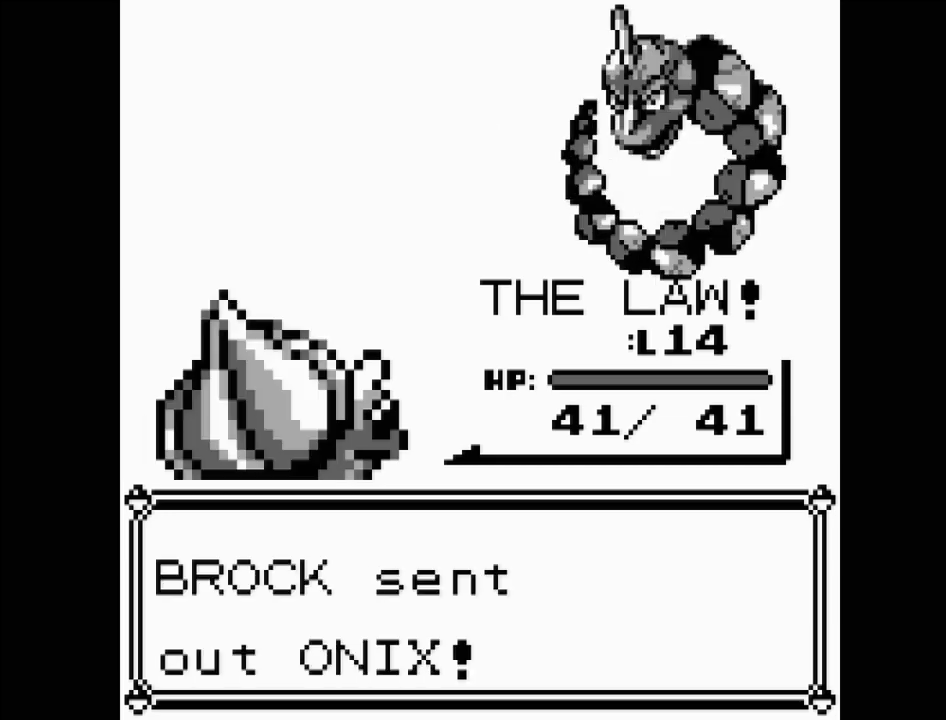
{"buttons": [], "events": []}
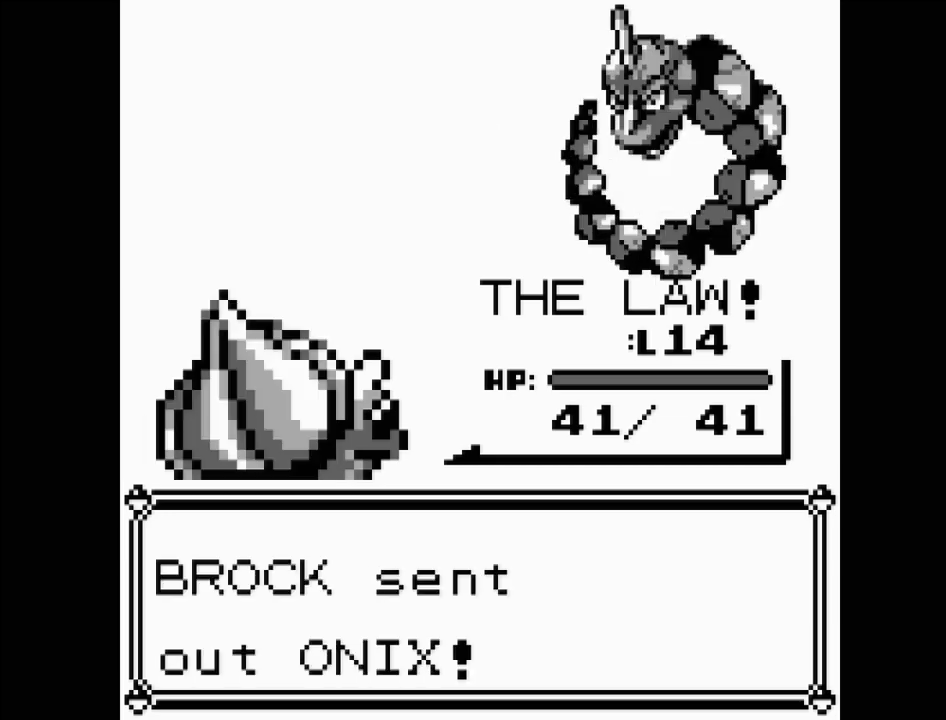
{"buttons": [], "events": []}
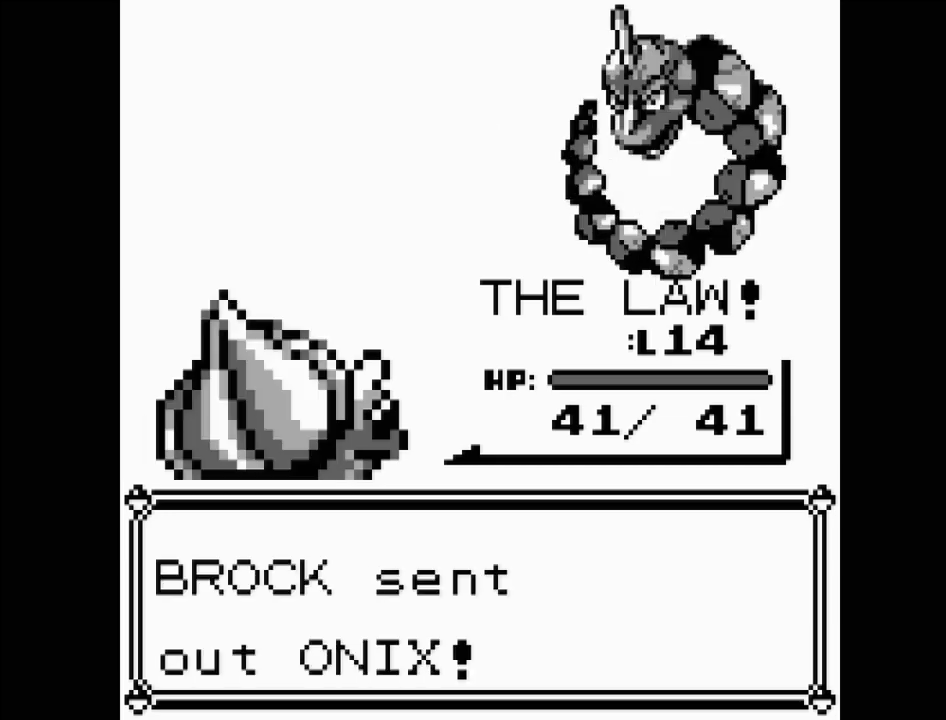
{"buttons": [], "events": []}
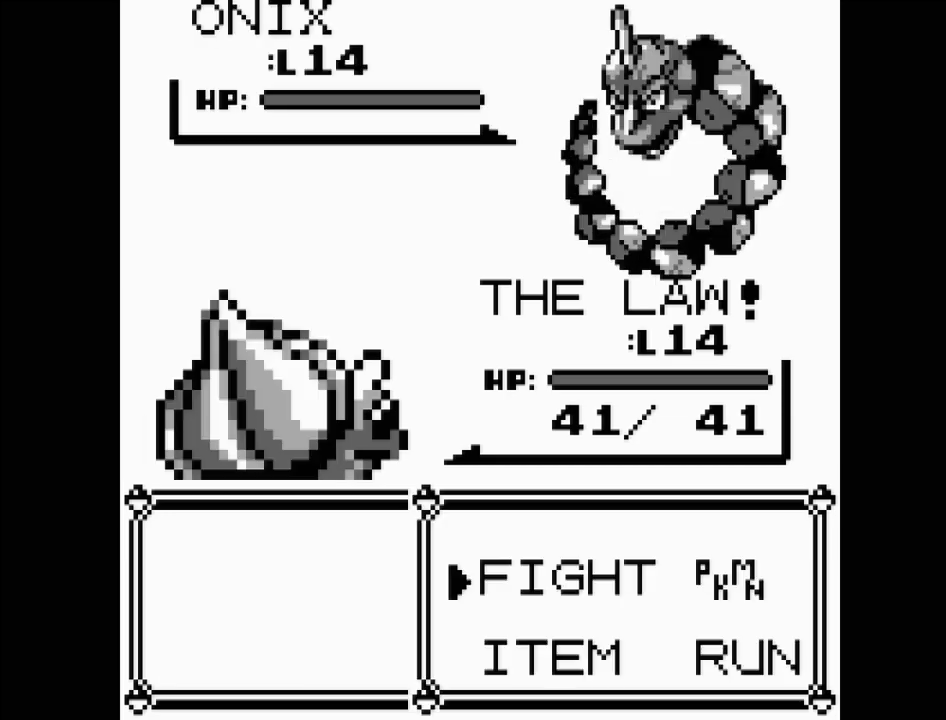
{"buttons": [], "events": []}
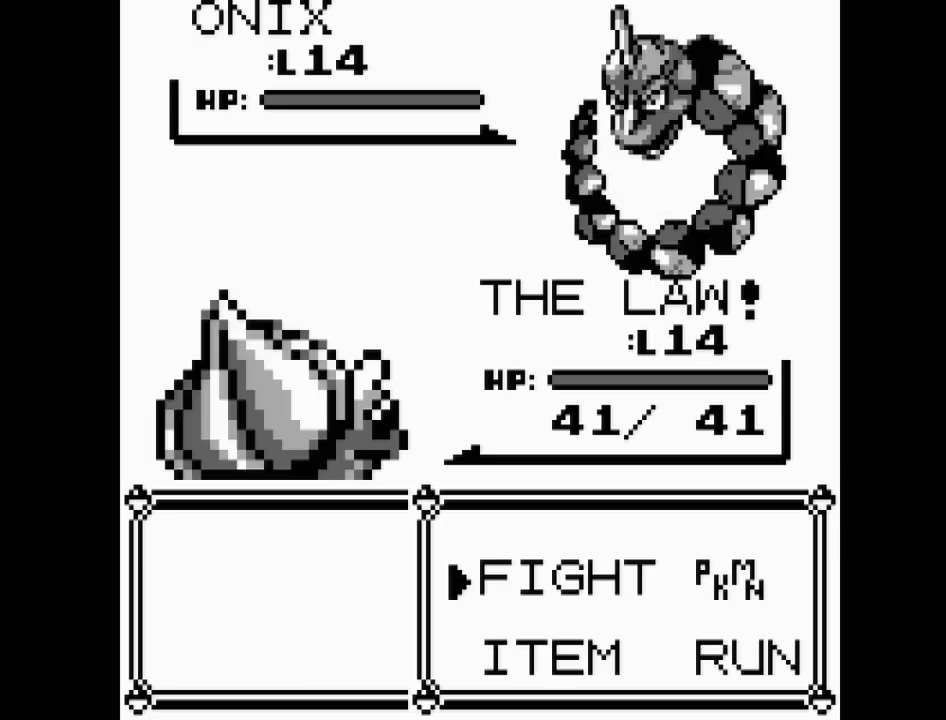
{"buttons": [], "events": [[150, "A", "down"], [333, "A", "up"]]}
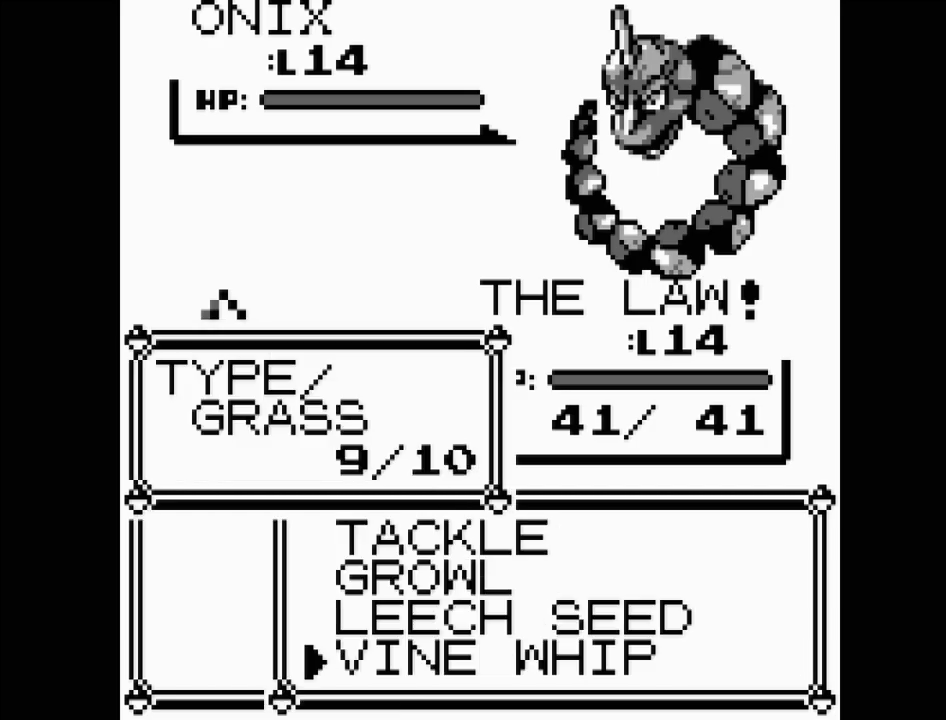
{"buttons": ["A"], "events": [[450, "A", "down"]]}
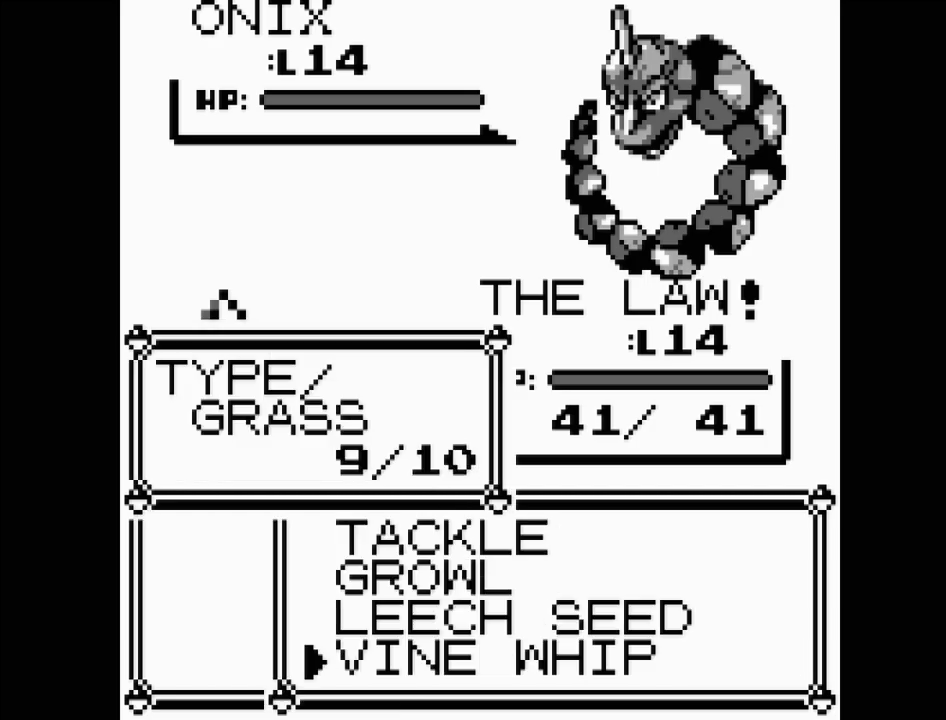
{"buttons": [], "events": [[100, "A", "up"]]}
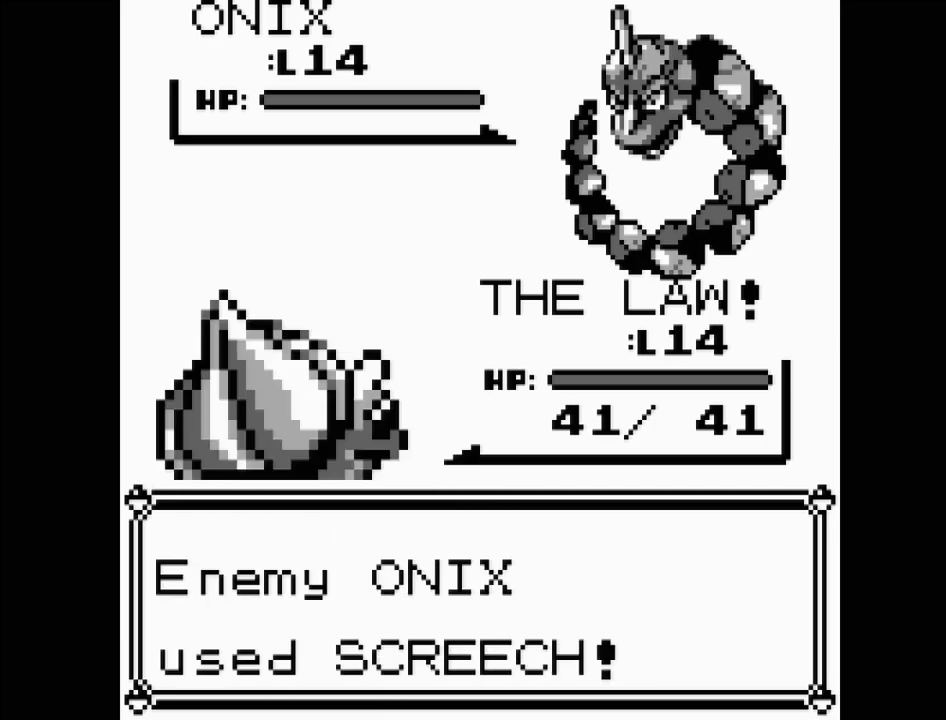
{"buttons": [], "events": []}
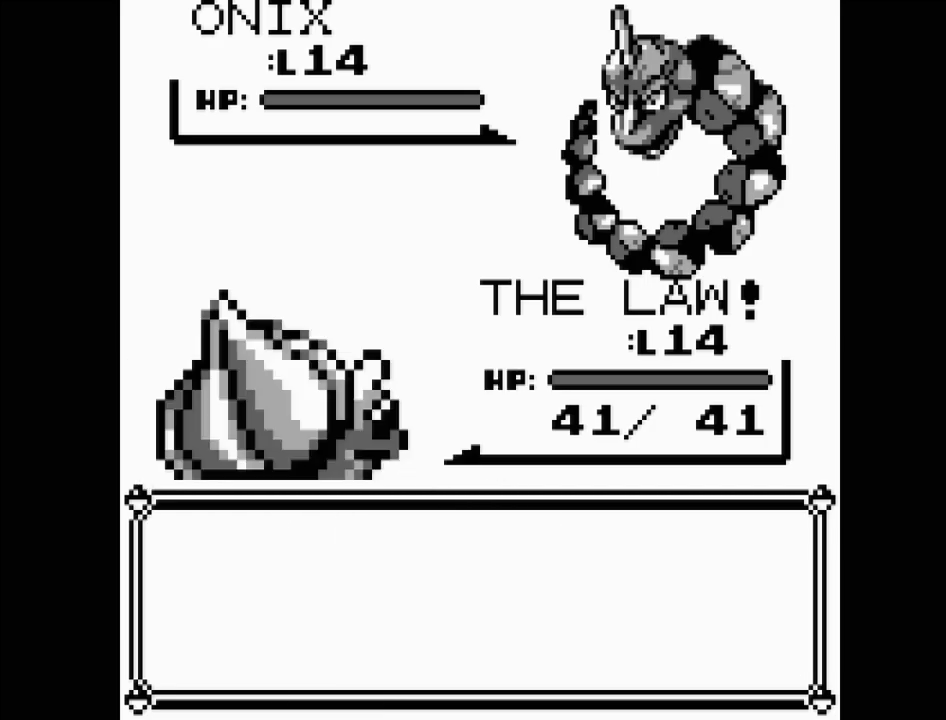
{"buttons": [], "events": []}
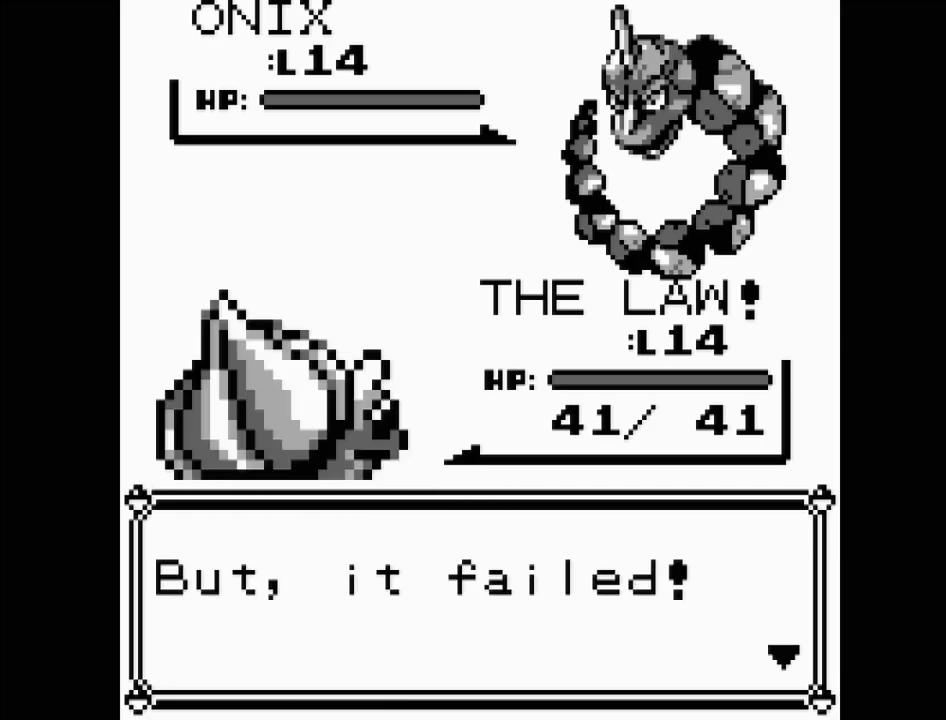
{"buttons": [], "events": [[150, "A", "down"], [333, "A", "up"]]}